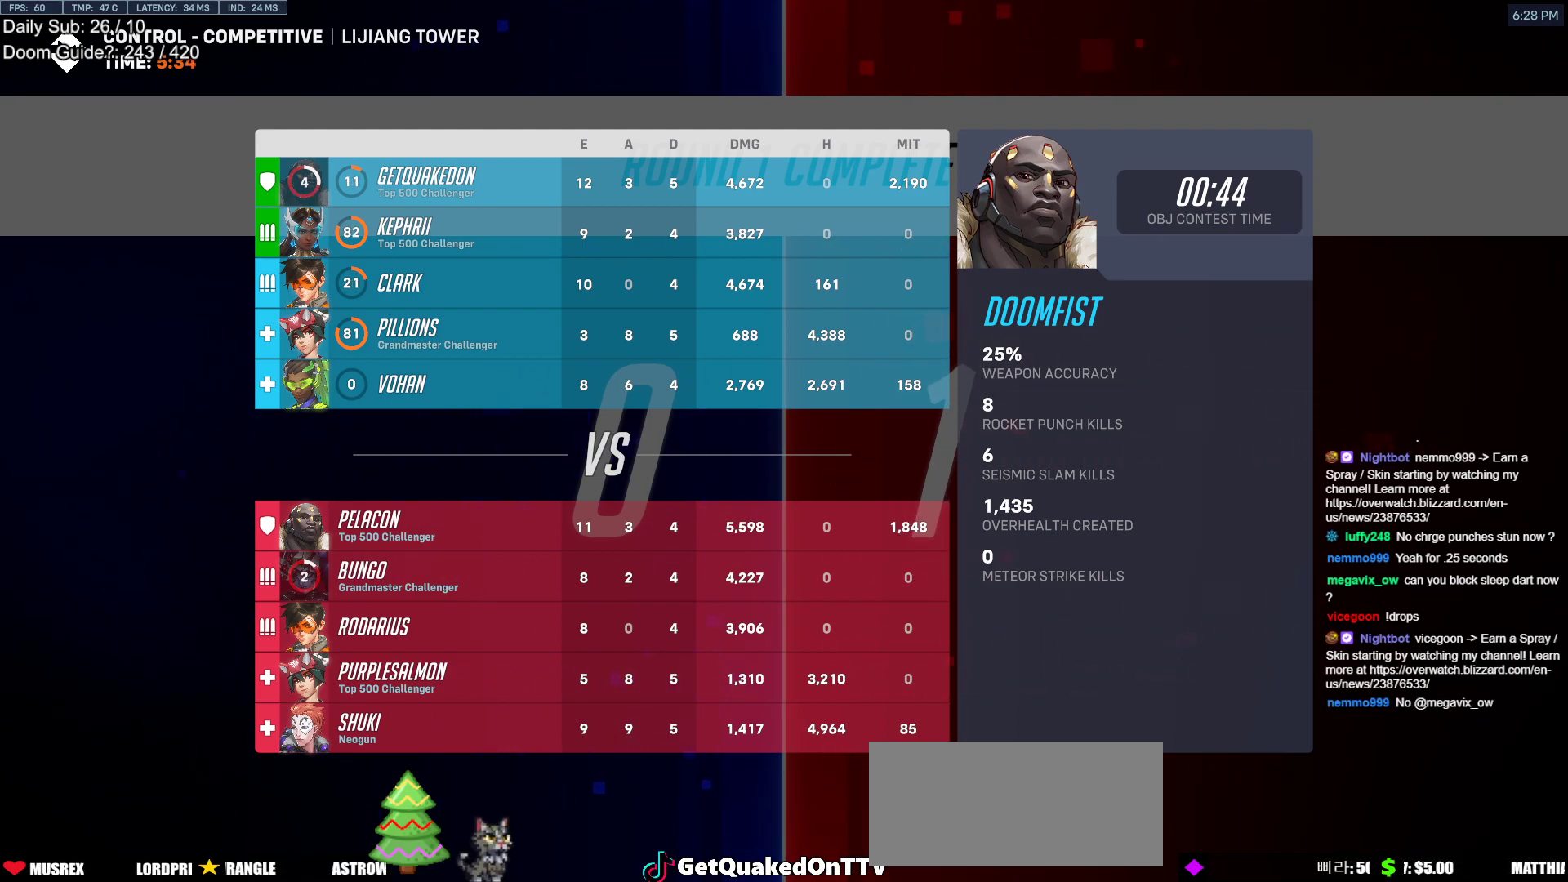
Gameplay with keyboard and mouse; each line is a JSON object with the keys and mouse buttons held at the frame after it. "events" lists presses ("down") and releases ("up") of "a", "ctrl", "d", "e", "f", "melee", "q", "r", "s", "shift", "space", "w", "mouse_left" and "mouse_right" between this image and that frame as [ms after this image, input, new state], when the widget could be followed in between. "mouse_left", "mouse_right" = the "left", "right" buttons of the "mouse" list. No other keys are recorded. Mouse movement is not recorded. Key names are as the overlay labels them; some are game actions (e.g. jump) rather than physical keys.
{"keys": ["space", "w"], "mouse": [], "events": [[117, "w", "down"], [350, "r", "down"], [500, "r", "up"], [500, "space", "down"]]}
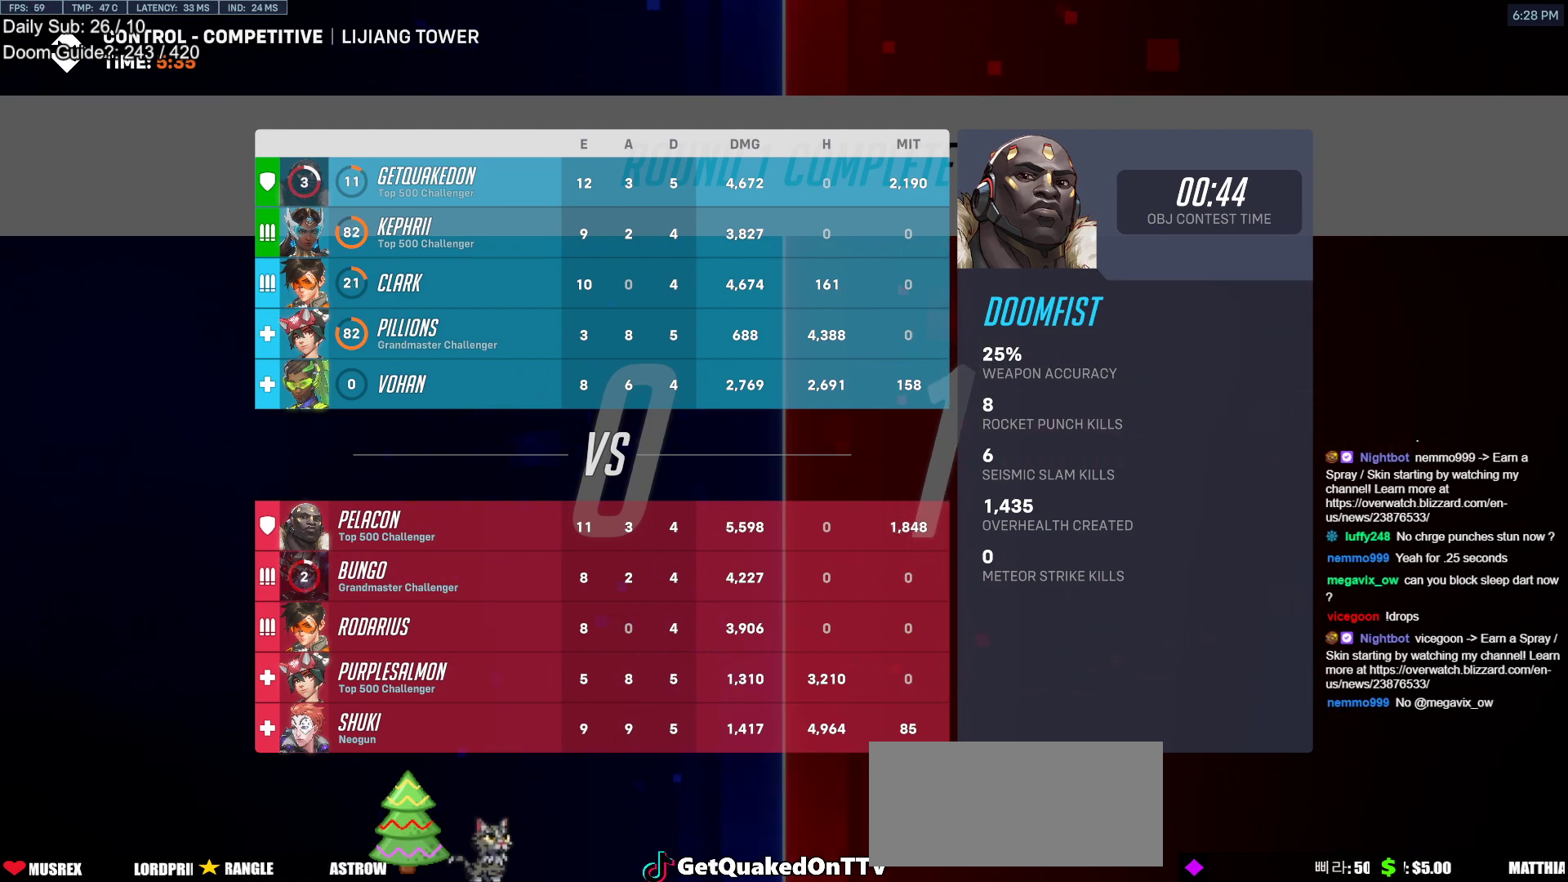
{"keys": ["w"], "mouse": [], "events": [[183, "mouse_left", "down"], [183, "r", "down"], [183, "space", "up"], [333, "mouse_left", "up"], [333, "r", "up"]]}
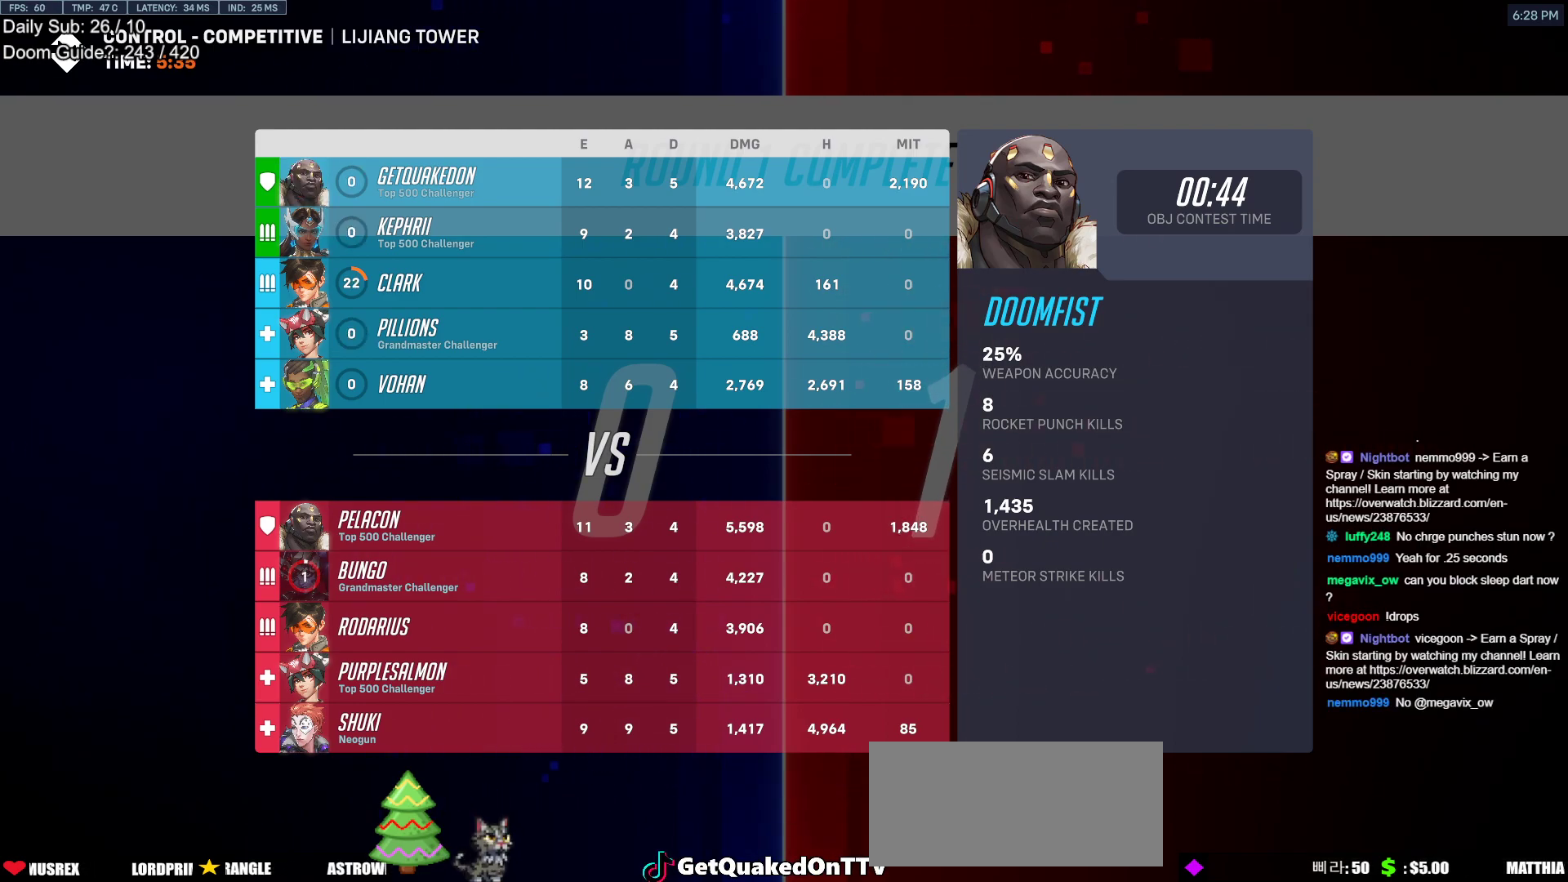
{"keys": ["w"], "mouse": ["left"], "events": [[150, "space", "down"], [300, "space", "up"], [483, "mouse_left", "down"]]}
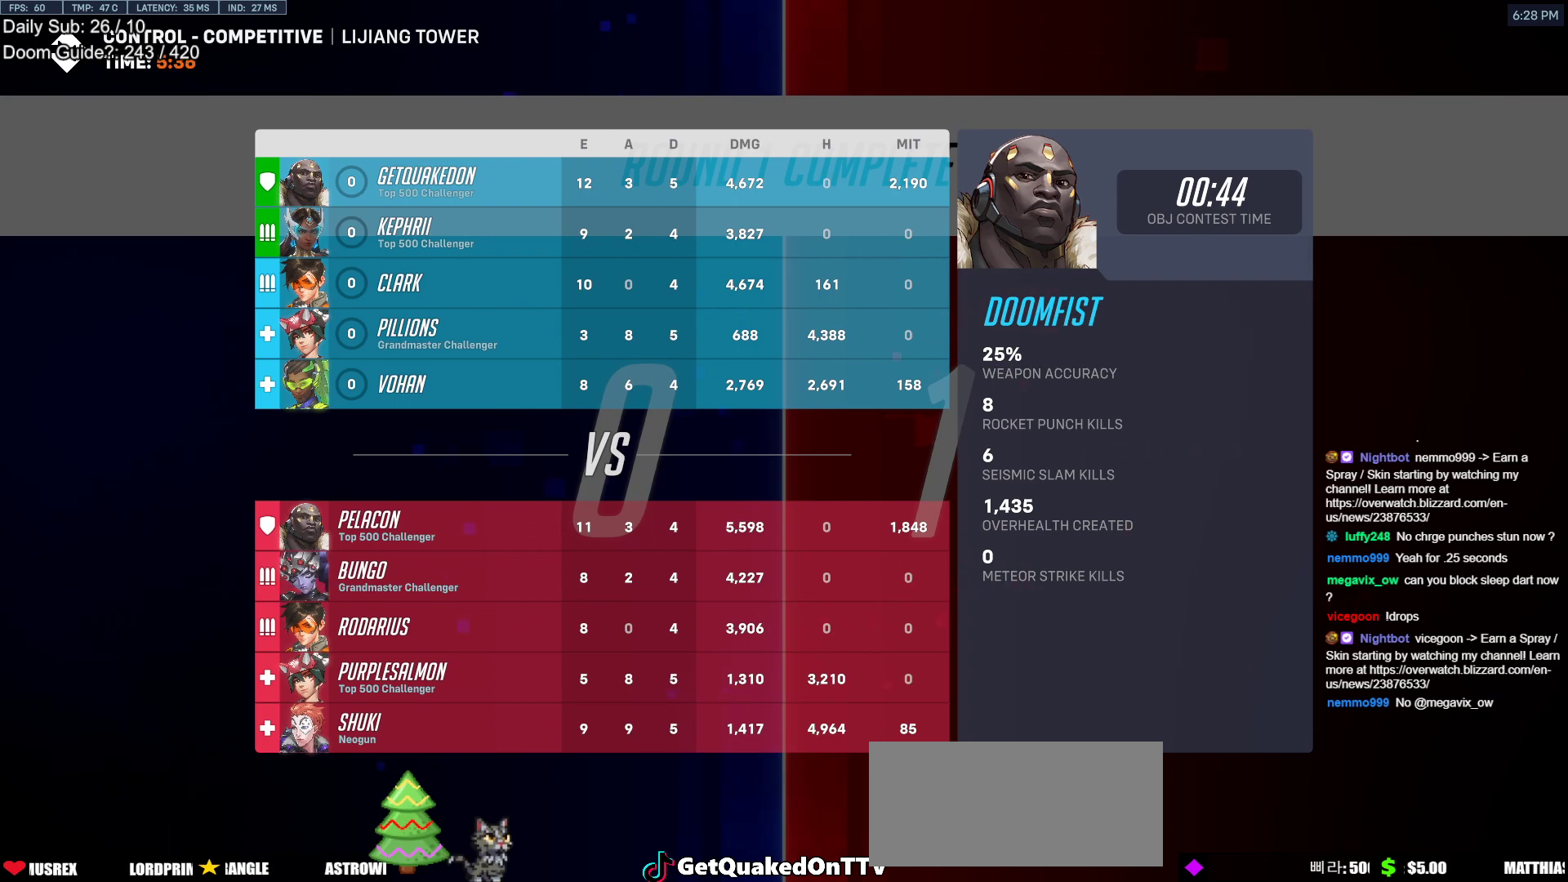
{"keys": ["w"], "mouse": ["left"], "events": [[67, "mouse_left", "up"], [167, "mouse_left", "down"], [267, "mouse_left", "up"], [317, "mouse_left", "down"], [400, "mouse_left", "up"], [450, "mouse_left", "down"]]}
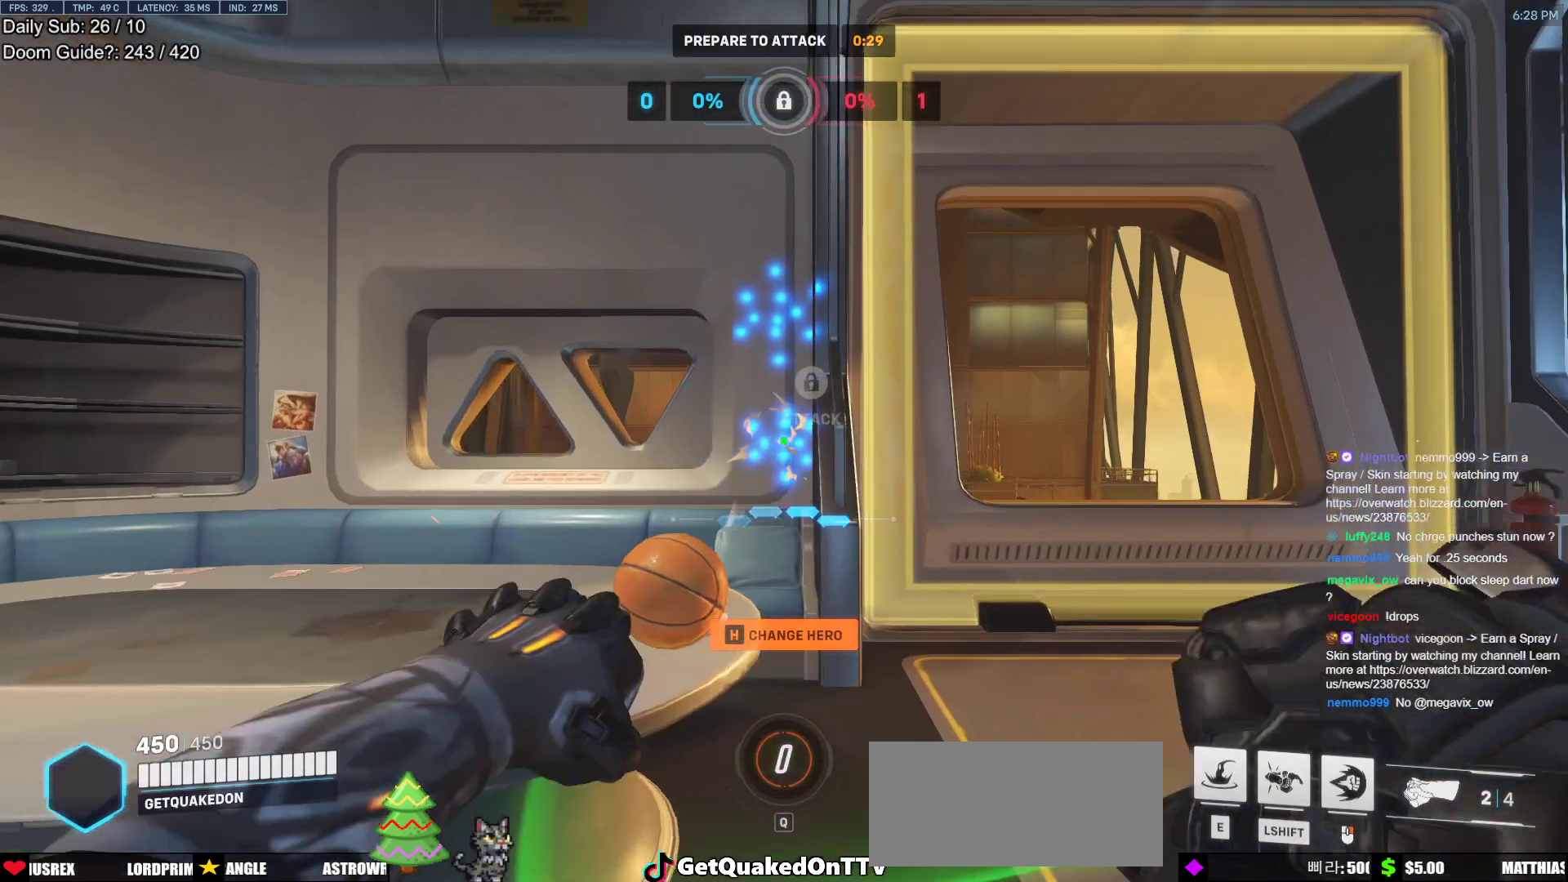
{"keys": ["d", "w"], "mouse": [], "events": [[50, "mouse_left", "up"], [183, "space", "down"], [233, "d", "down"], [283, "space", "up"]]}
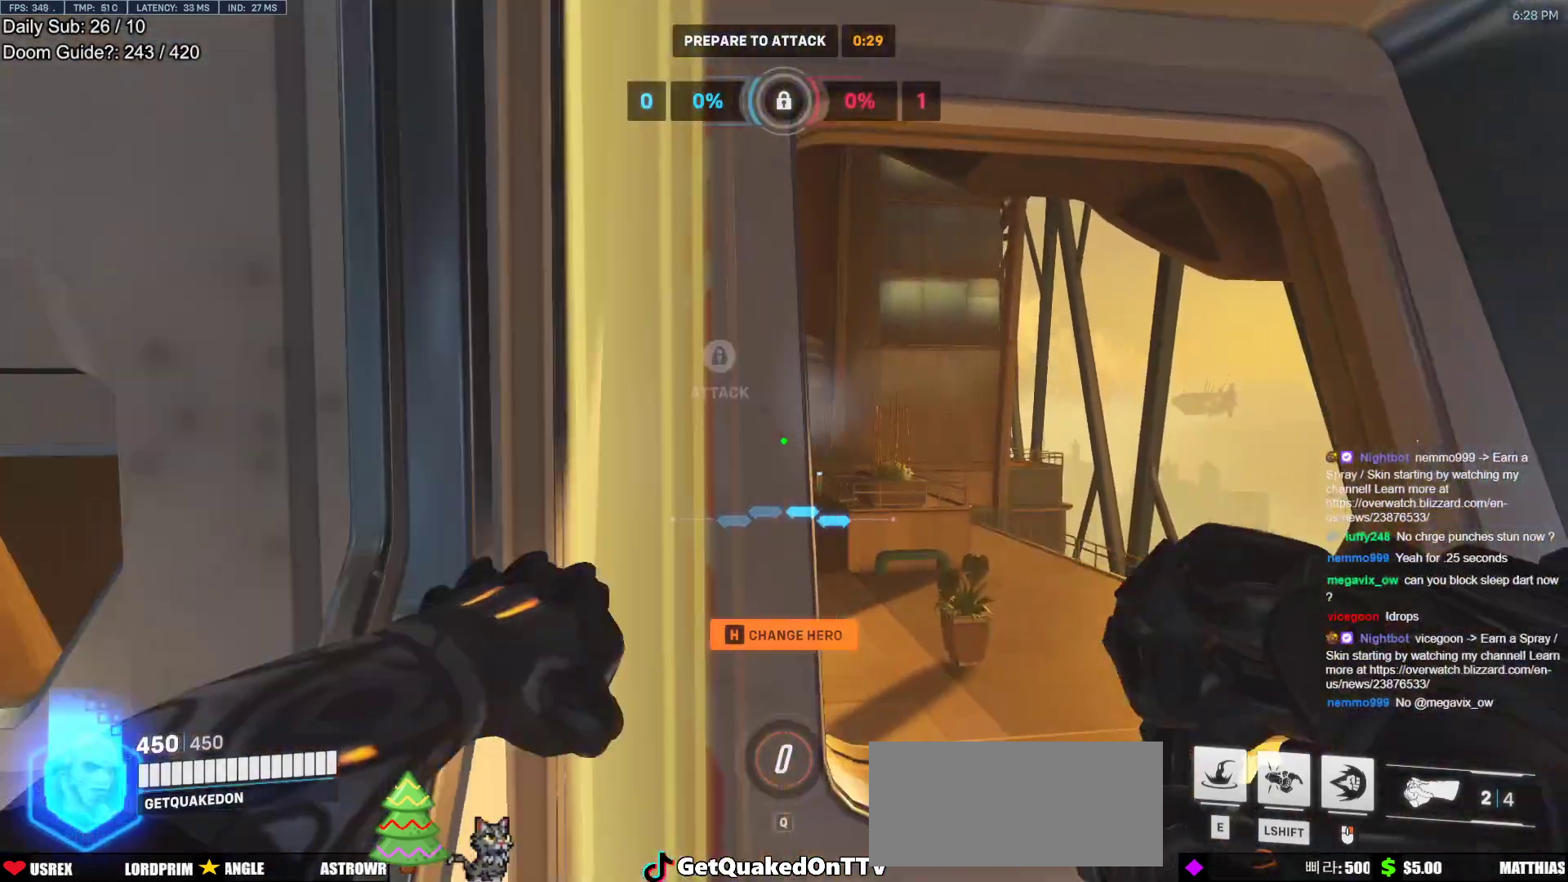
{"keys": ["a"], "mouse": [], "events": [[17, "w", "up"], [150, "d", "up"], [483, "a", "down"]]}
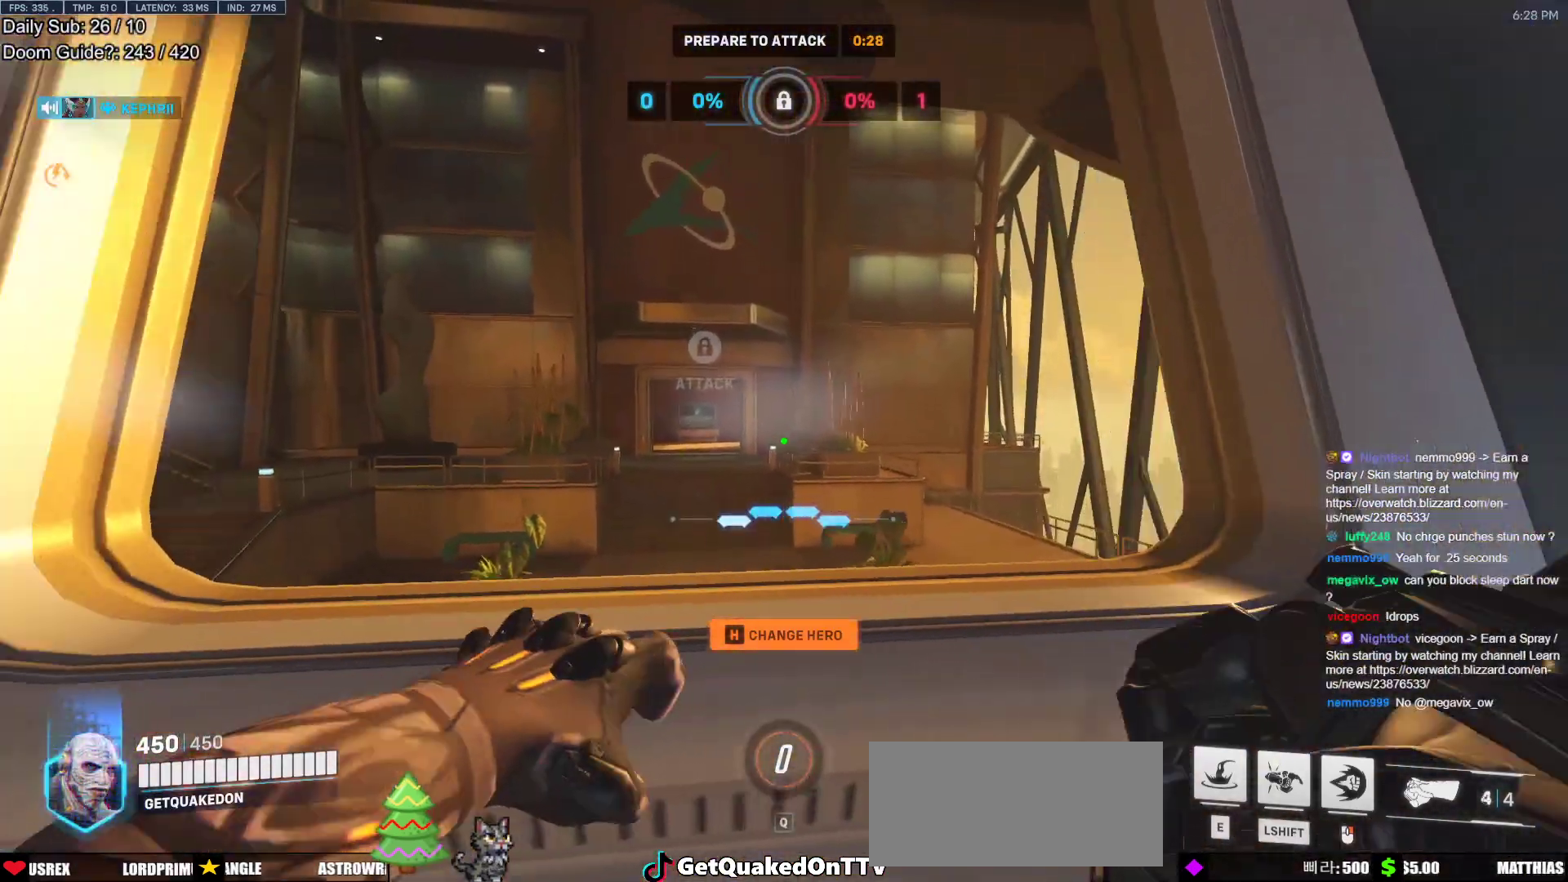
{"keys": [], "mouse": [], "events": [[83, "a", "up"]]}
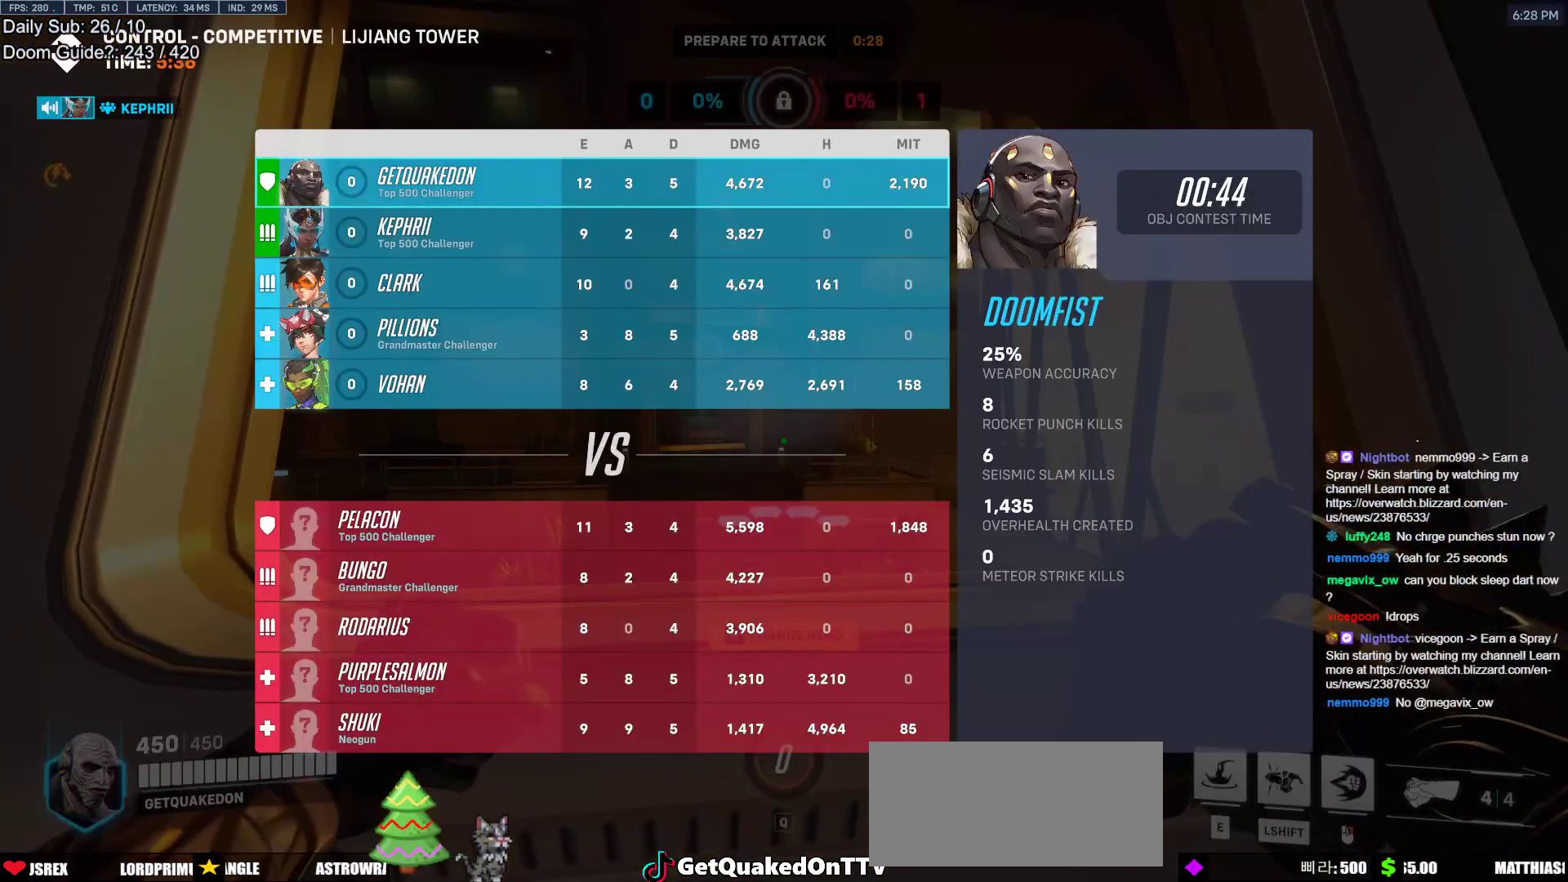
{"keys": [], "mouse": [], "events": [[83, "d", "down"], [133, "d", "up"]]}